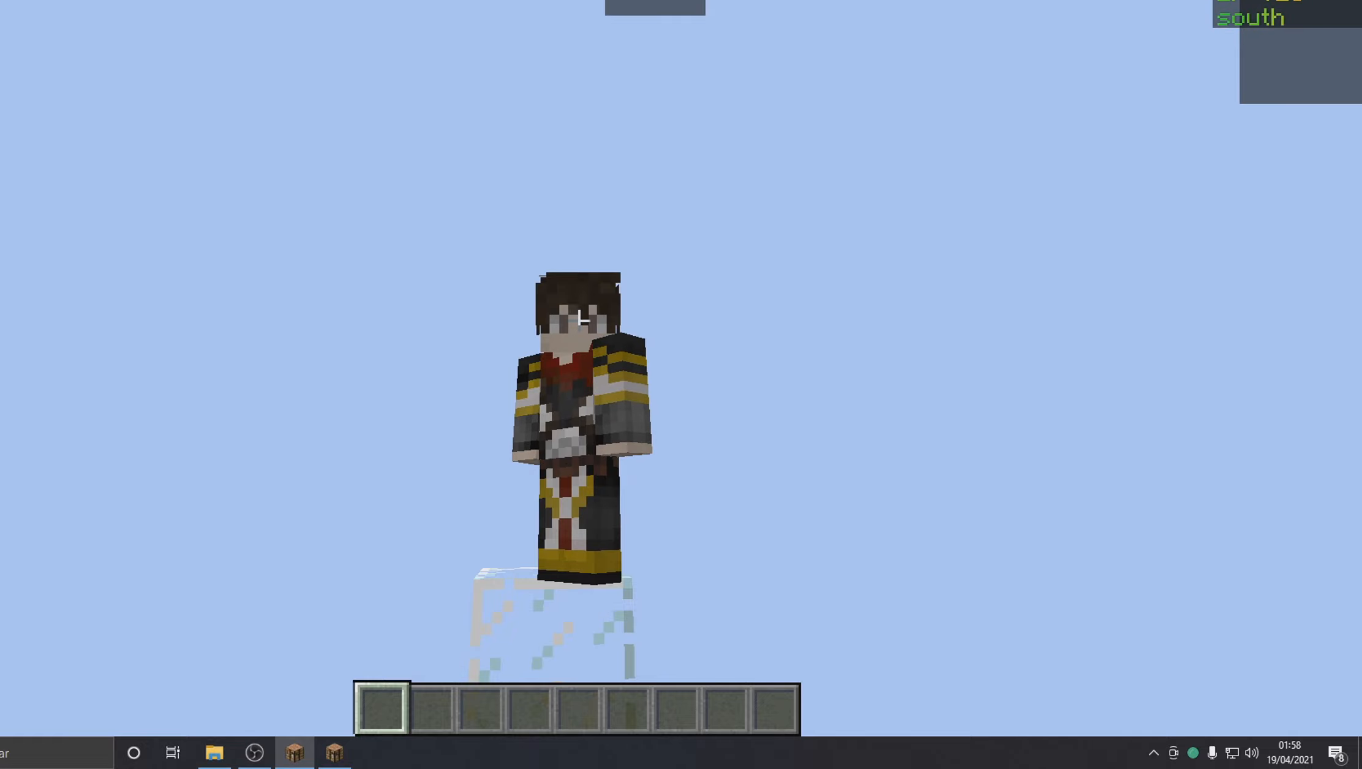
Gameplay with keyboard and mouse; each line is a JSON object with the keys and mouse buttons held at the frame after it. "events" lists presses ("down") and releases ("up") of "a", "d", "s", "w", "mouse_left" and "mouse_right" between this image and that frame as [ms after this image, input, new state], when the widget could be followed in between. "mouse_left", "mouse_right" = the "left", "right" buttons of the "mouse" list. No other keys are recorded. Fast repeated clicks can show as one long hold. Mouse movement is not recorded. Not read: other_keys.
{"keys": [], "mouse": [], "events": []}
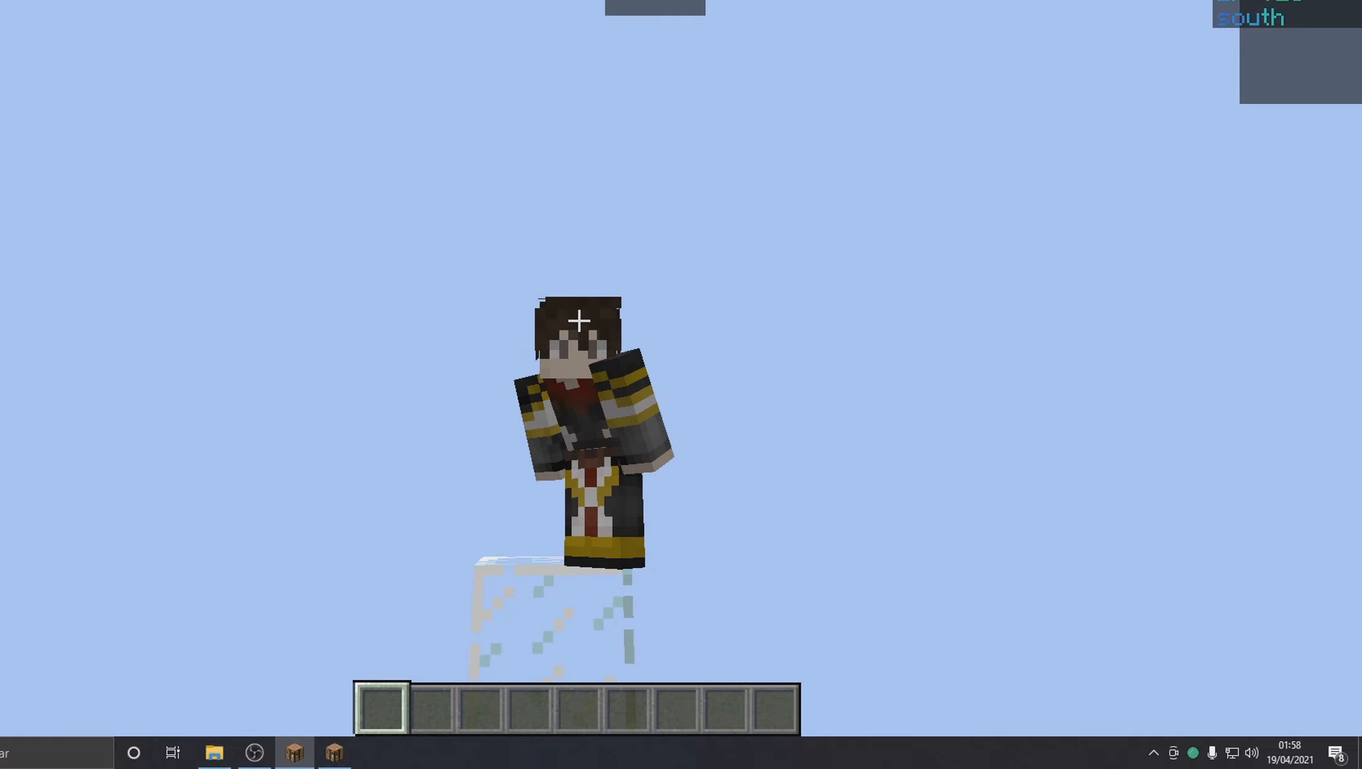
{"keys": ["d"], "mouse": [], "events": [[133, "d", "down"]]}
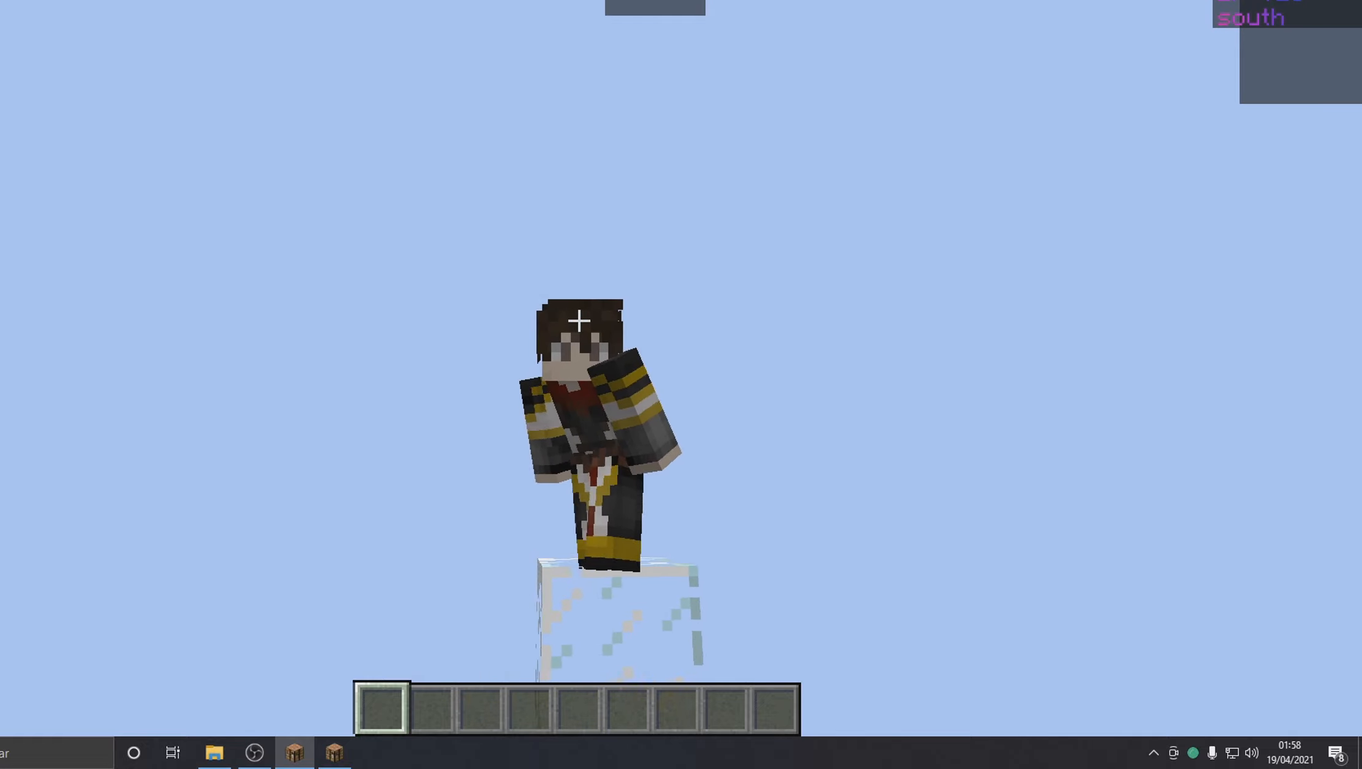
{"keys": ["a"], "mouse": [], "events": [[133, "d", "up"], [283, "a", "down"]]}
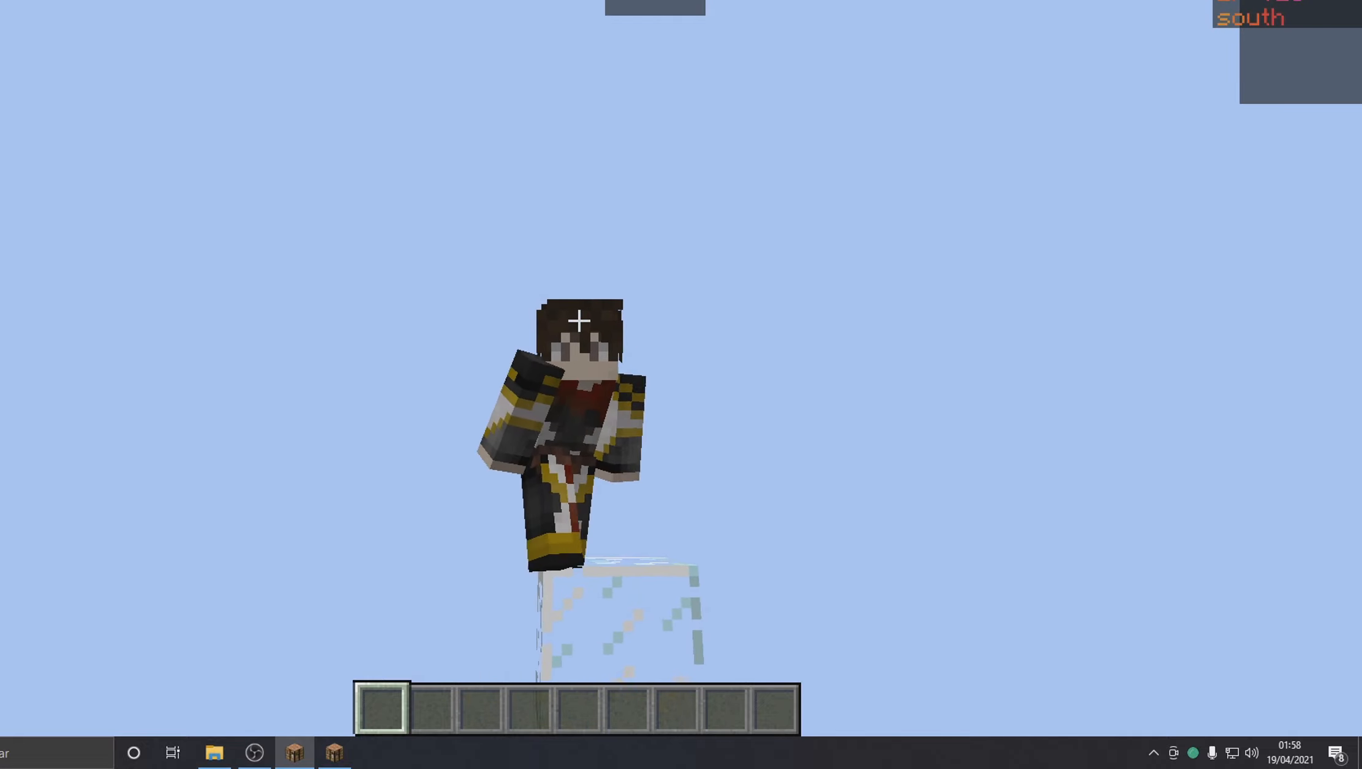
{"keys": [], "mouse": [], "events": [[33, "a", "up"]]}
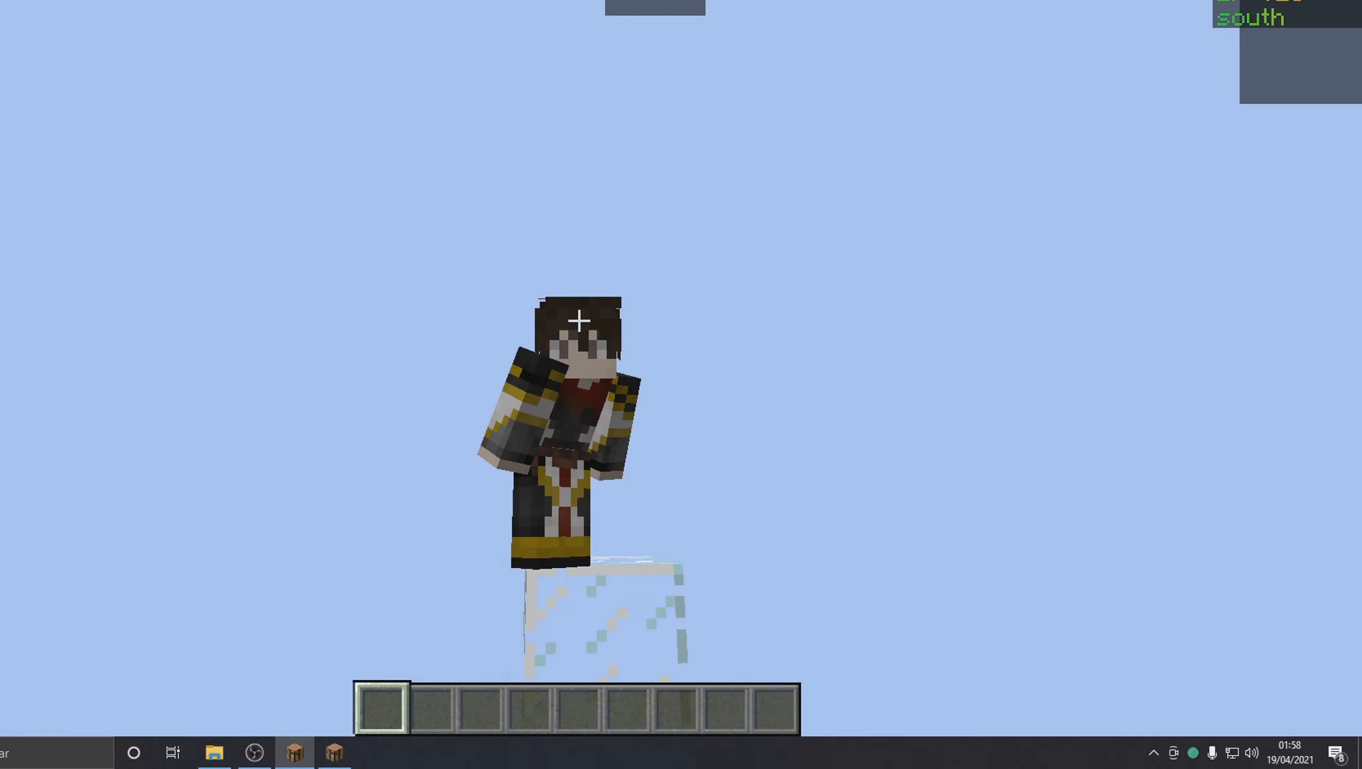
{"keys": ["a"], "mouse": [], "events": [[133, "a", "down"]]}
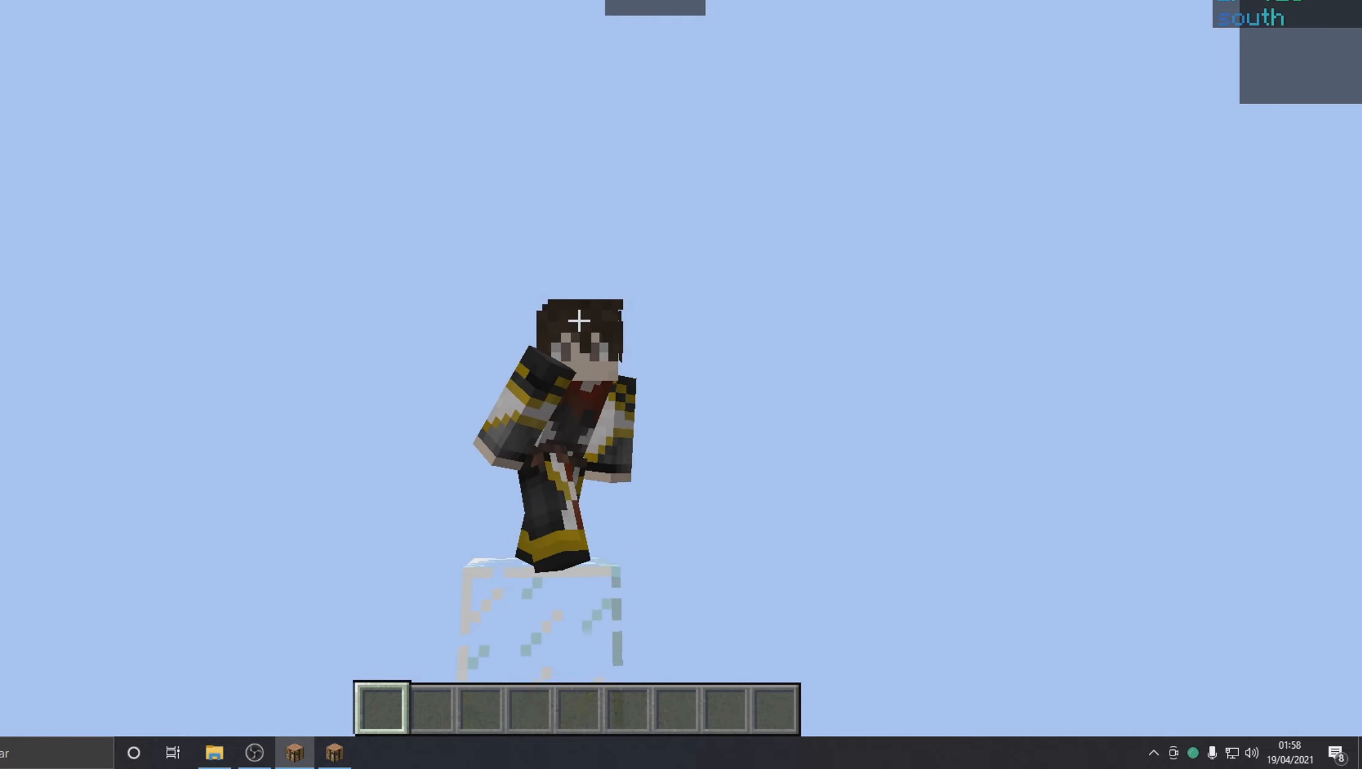
{"keys": ["s"], "mouse": [], "events": [[133, "s", "down"], [183, "a", "up"]]}
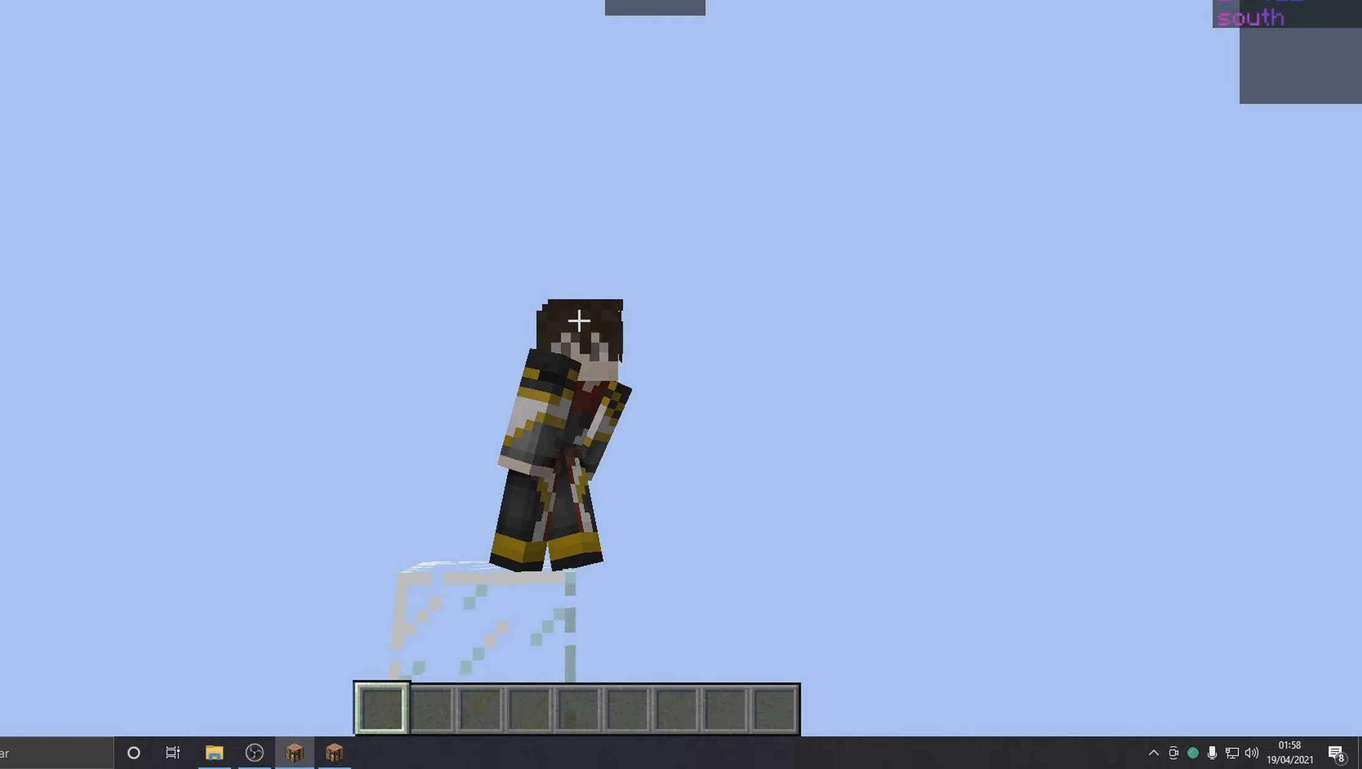
{"keys": ["d"], "mouse": [], "events": [[83, "d", "down"], [233, "s", "up"]]}
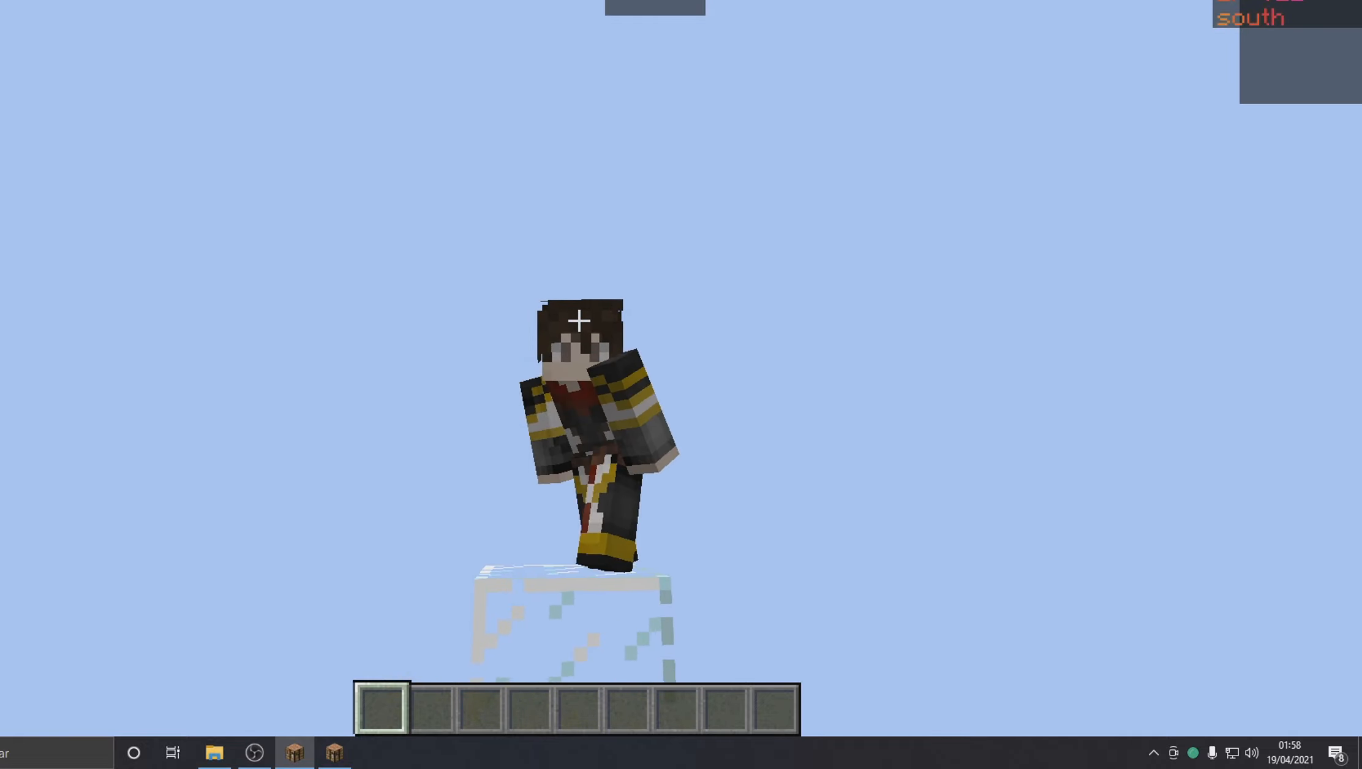
{"keys": ["a"], "mouse": [], "events": [[133, "d", "up"], [434, "a", "down"]]}
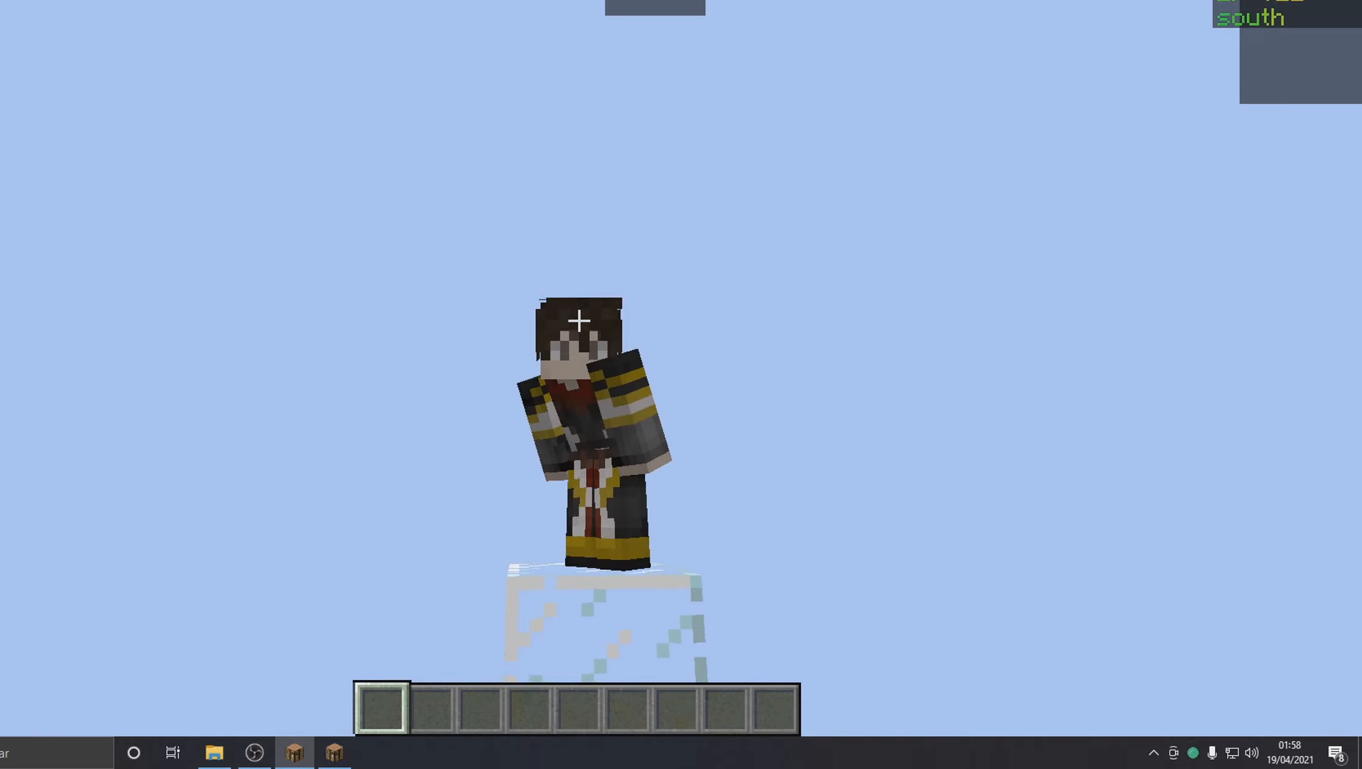
{"keys": [], "mouse": [], "events": [[434, "a", "up"]]}
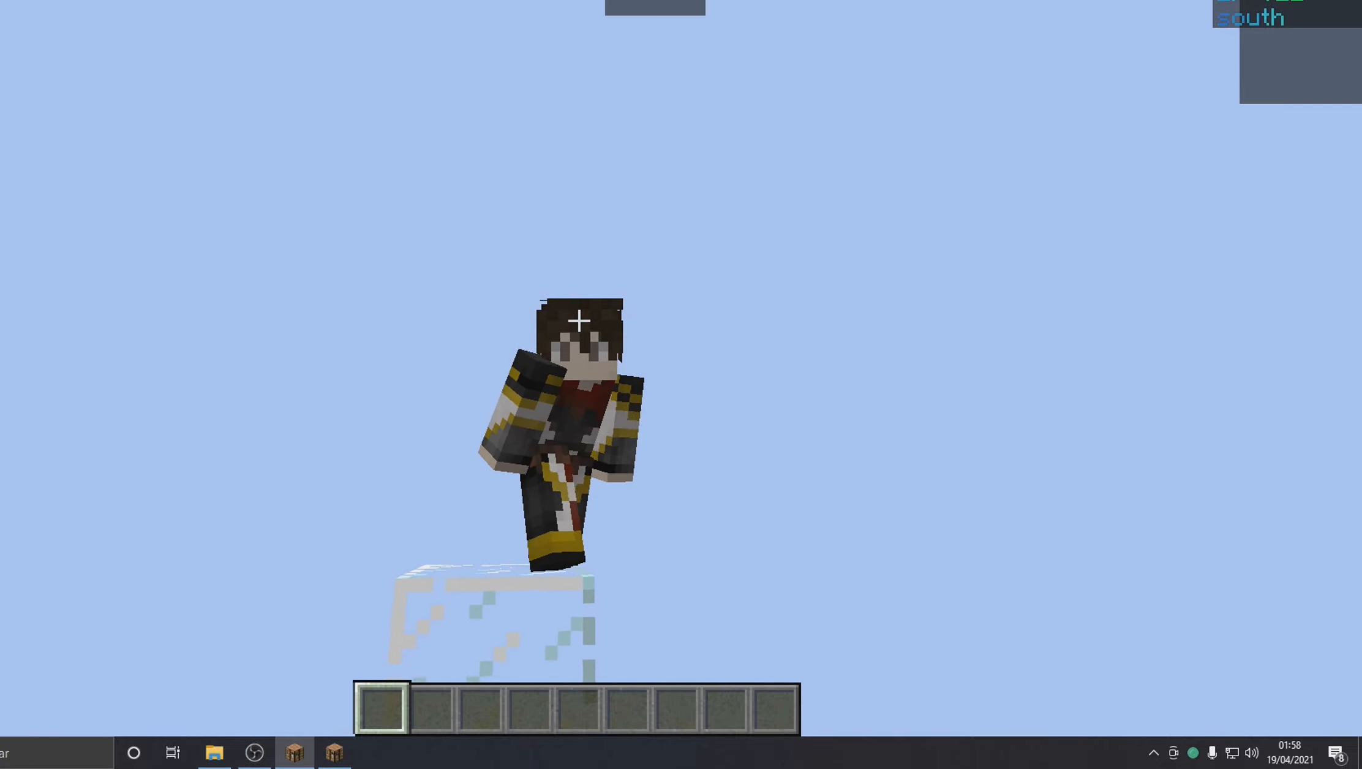
{"keys": ["d"], "mouse": [], "events": [[84, "d", "down"]]}
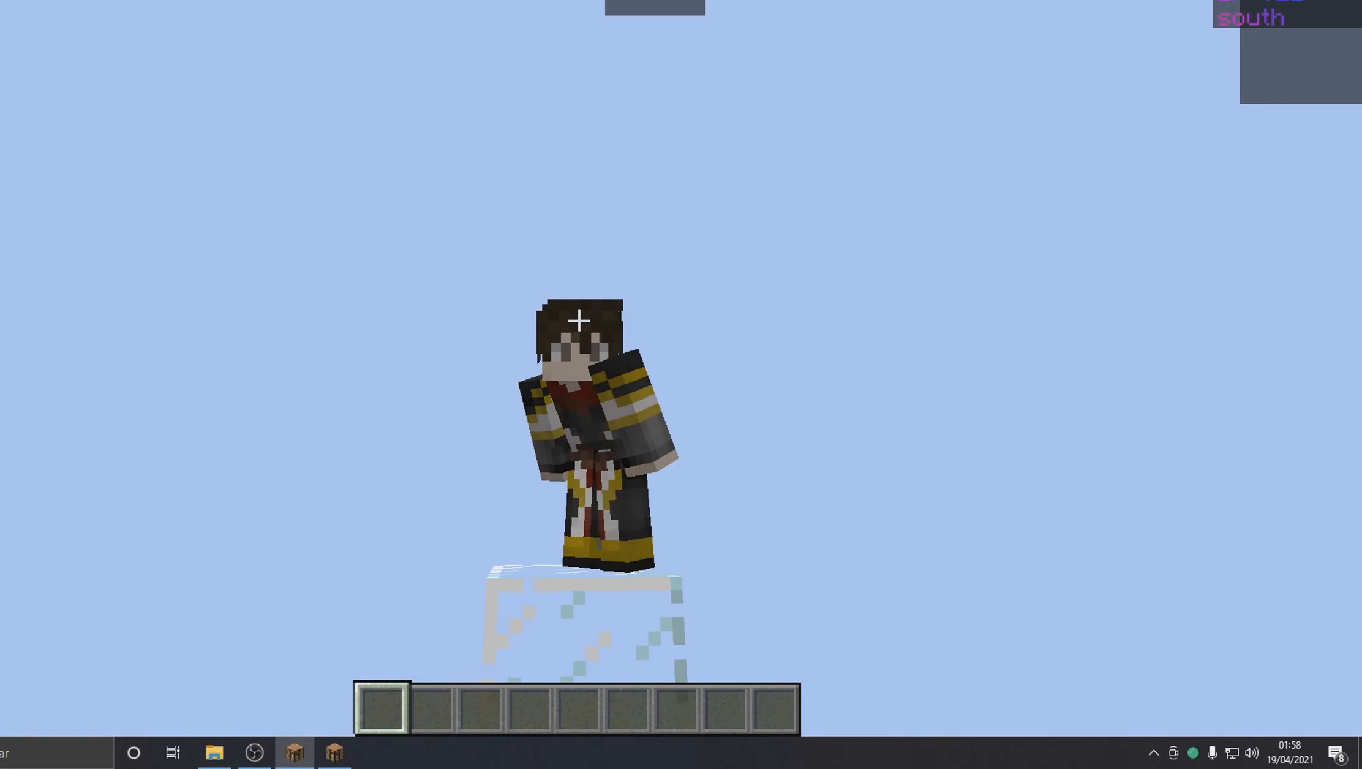
{"keys": [], "mouse": [], "events": [[284, "d", "up"]]}
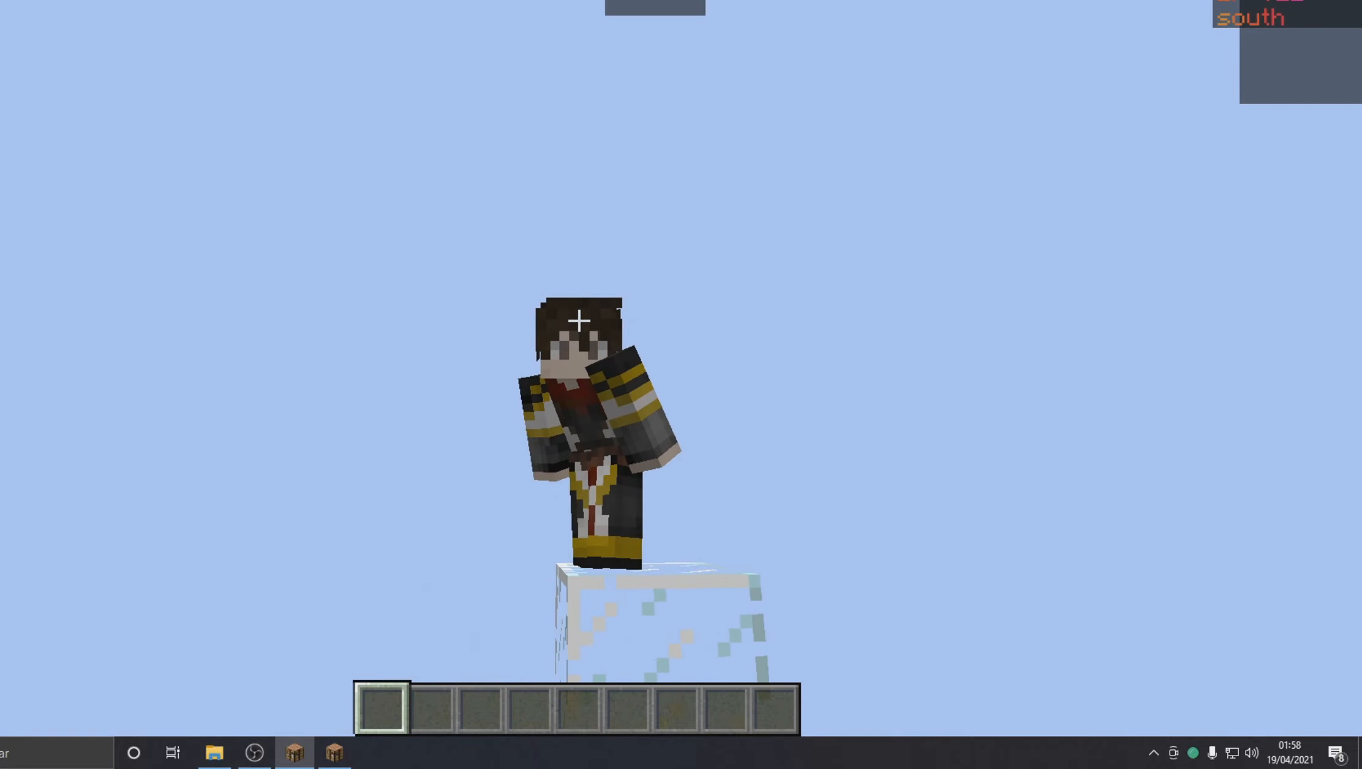
{"keys": ["a"], "mouse": [], "events": [[284, "a", "down"]]}
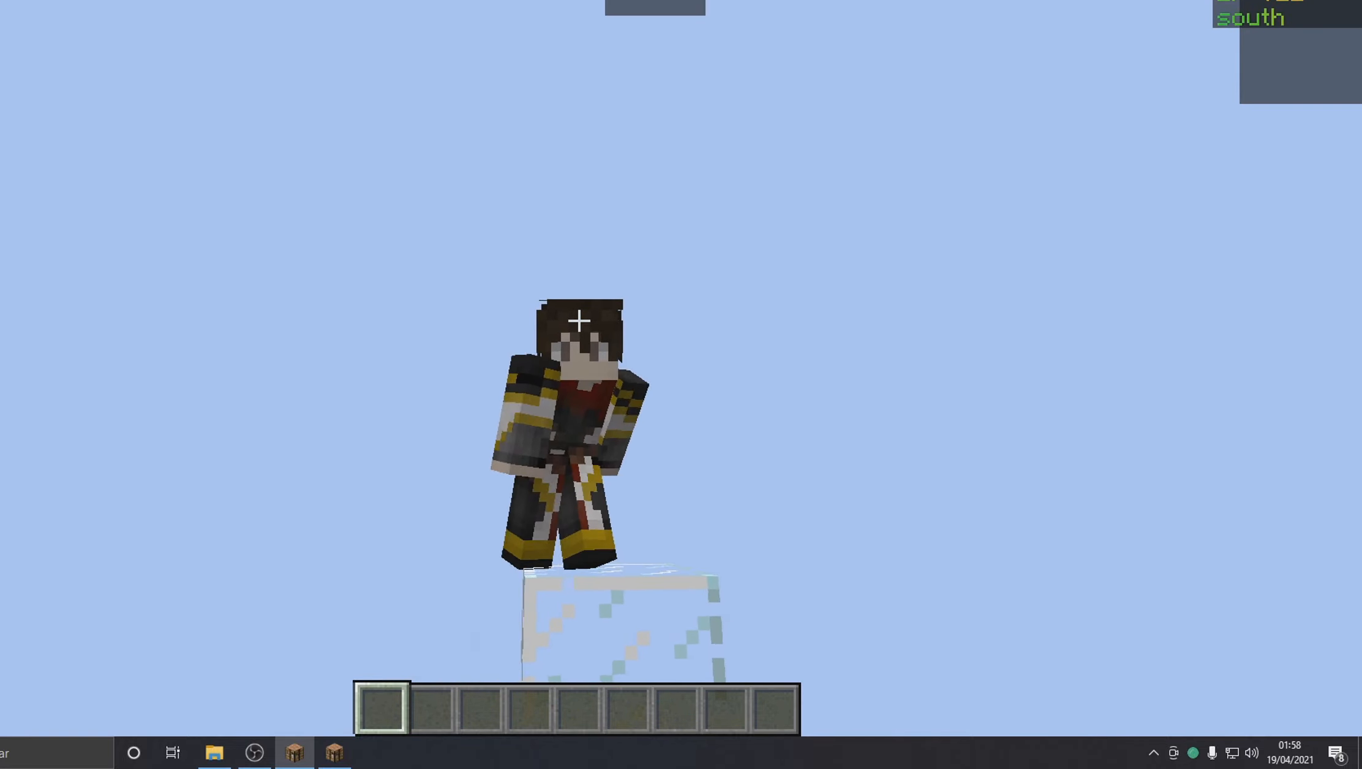
{"keys": [], "mouse": [], "events": [[284, "a", "up"]]}
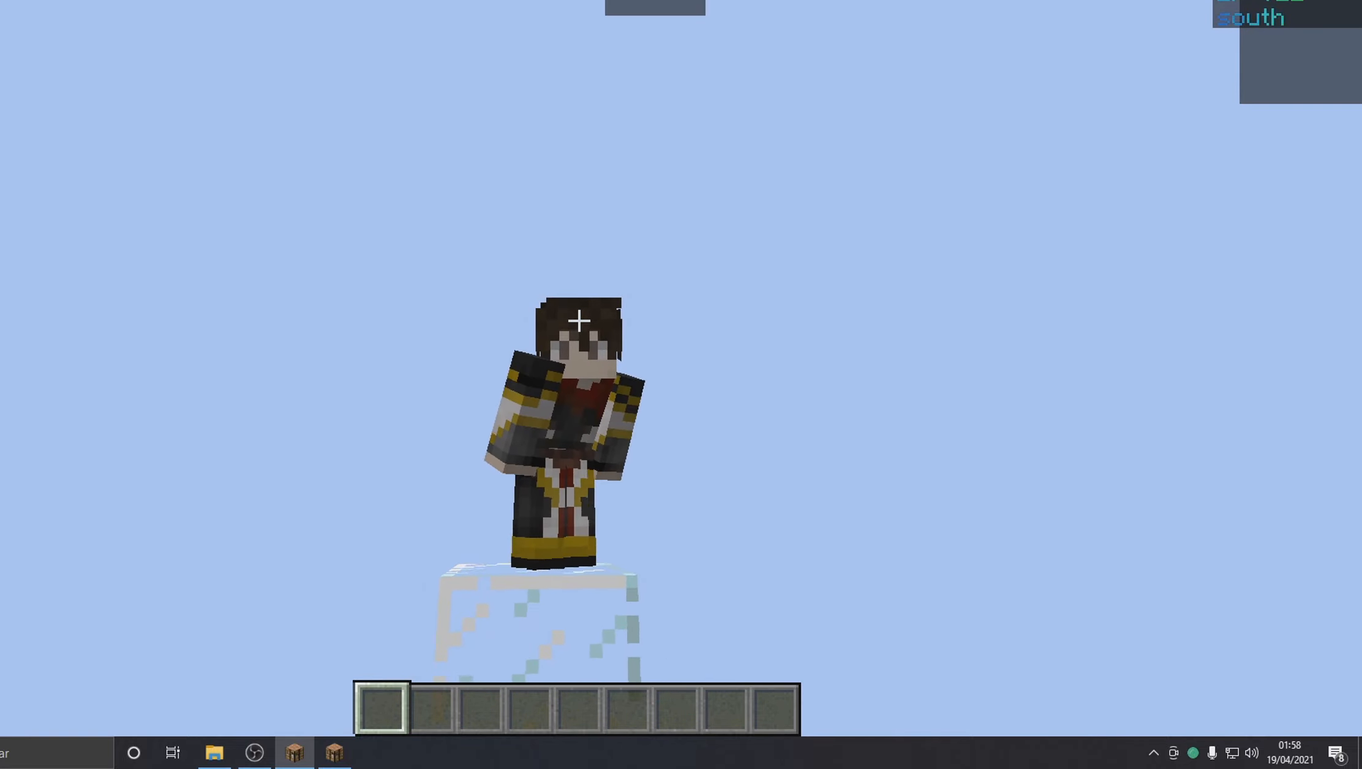
{"keys": [], "mouse": ["left"], "events": [[234, "mouse_left", "down"], [384, "mouse_left", "up"], [484, "mouse_left", "down"]]}
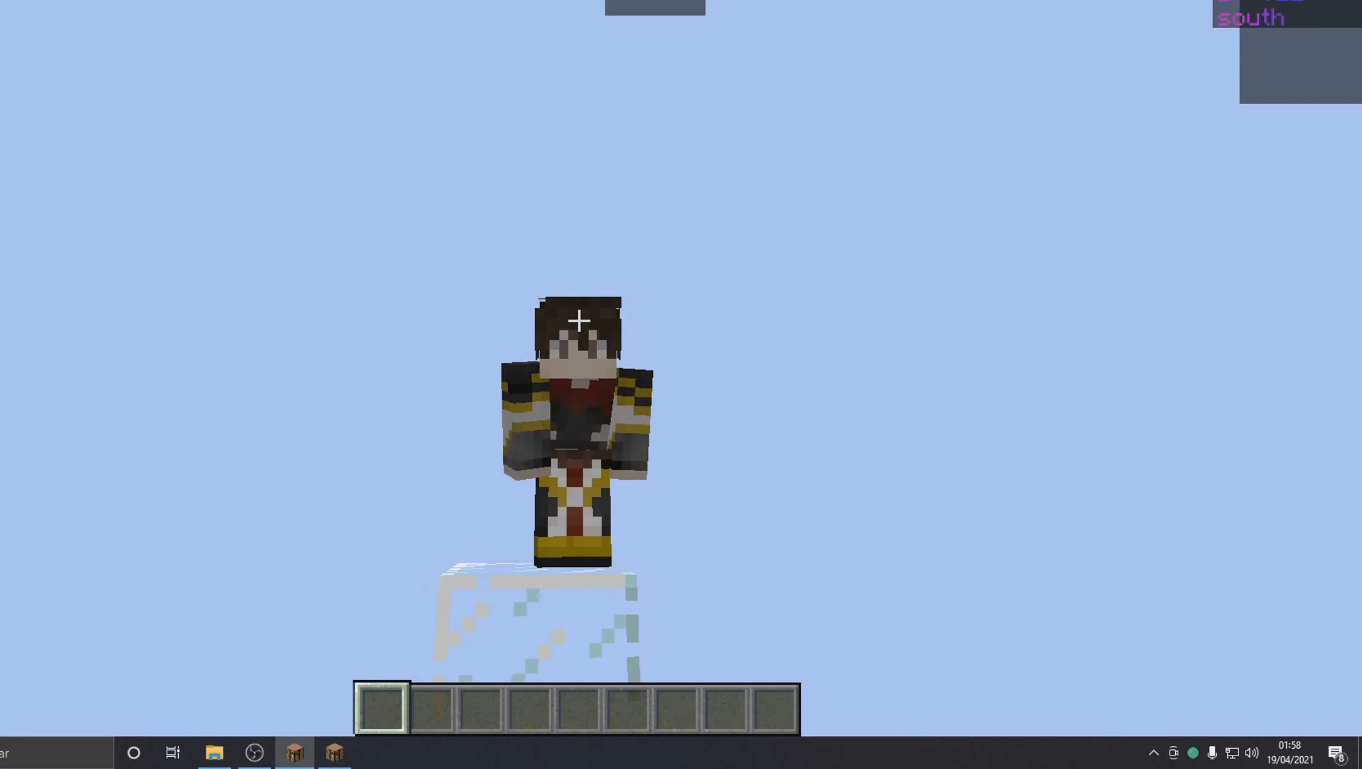
{"keys": [], "mouse": [], "events": [[84, "mouse_left", "up"]]}
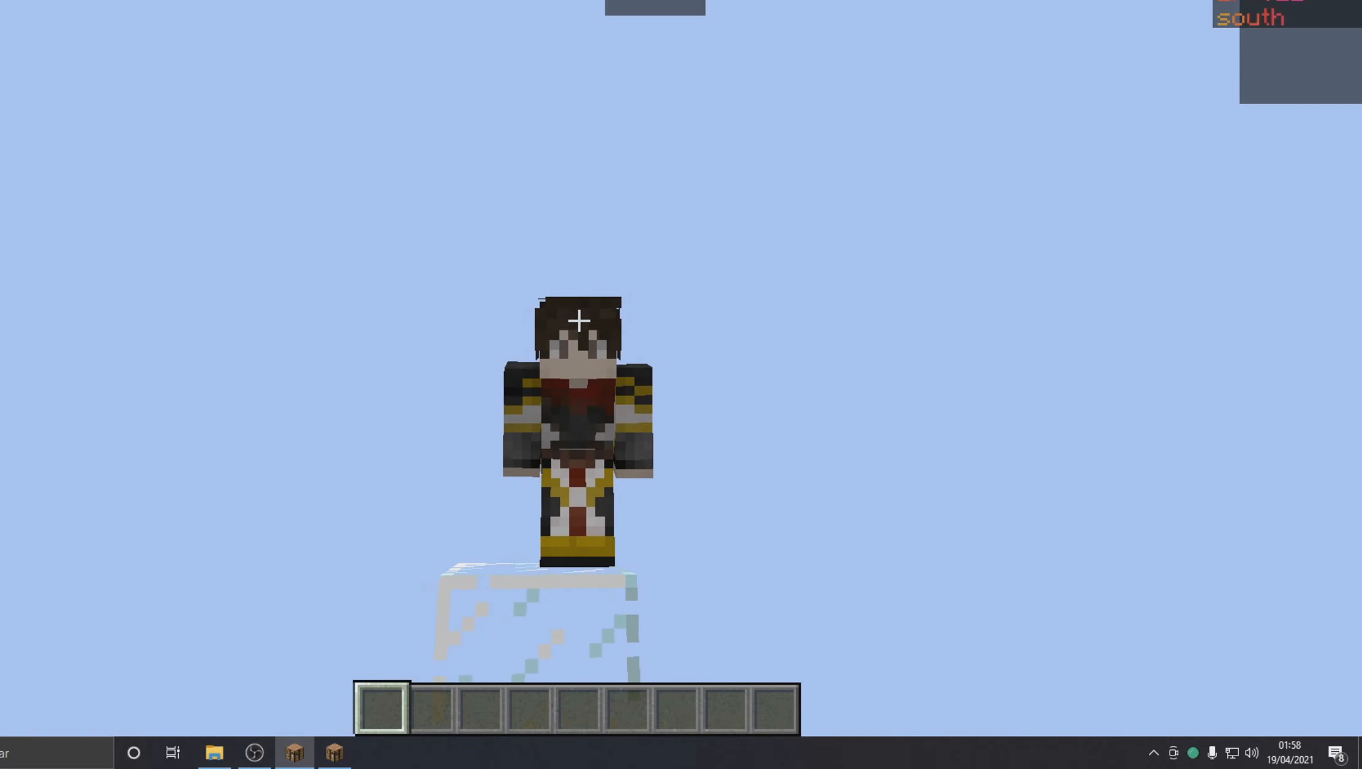
{"keys": [], "mouse": [], "events": [[134, "d", "down"], [284, "d", "up"]]}
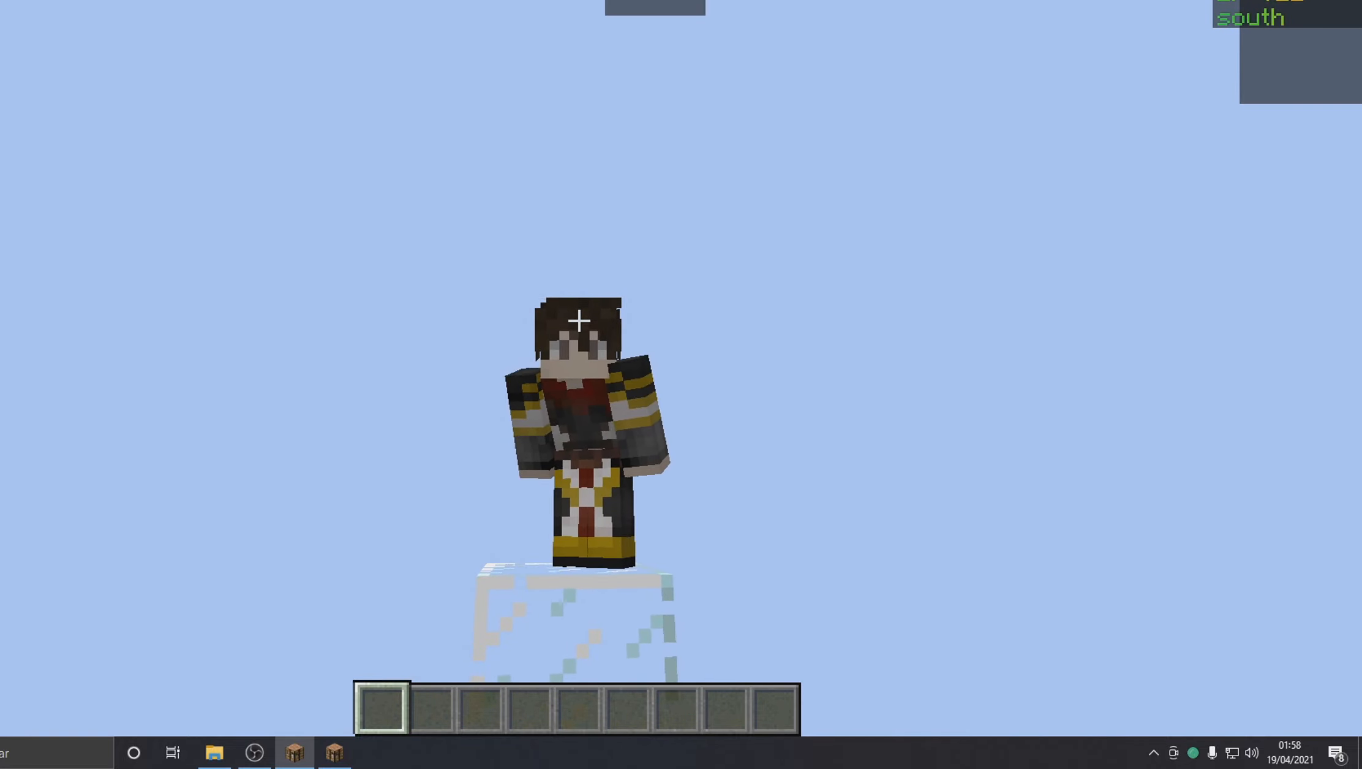
{"keys": [], "mouse": [], "events": []}
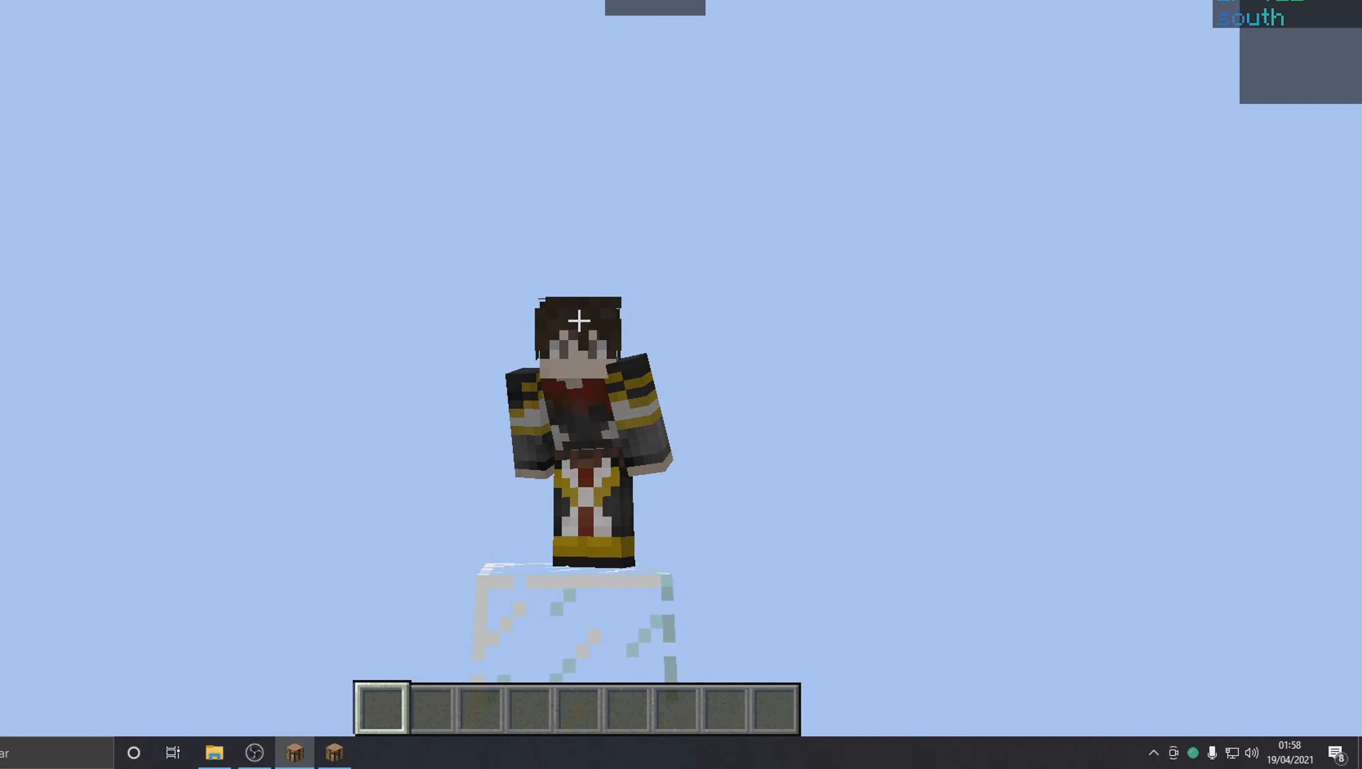
{"keys": [], "mouse": [], "events": [[184, "mouse_left", "down"], [284, "mouse_left", "up"], [333, "mouse_left", "down"], [433, "mouse_left", "up"]]}
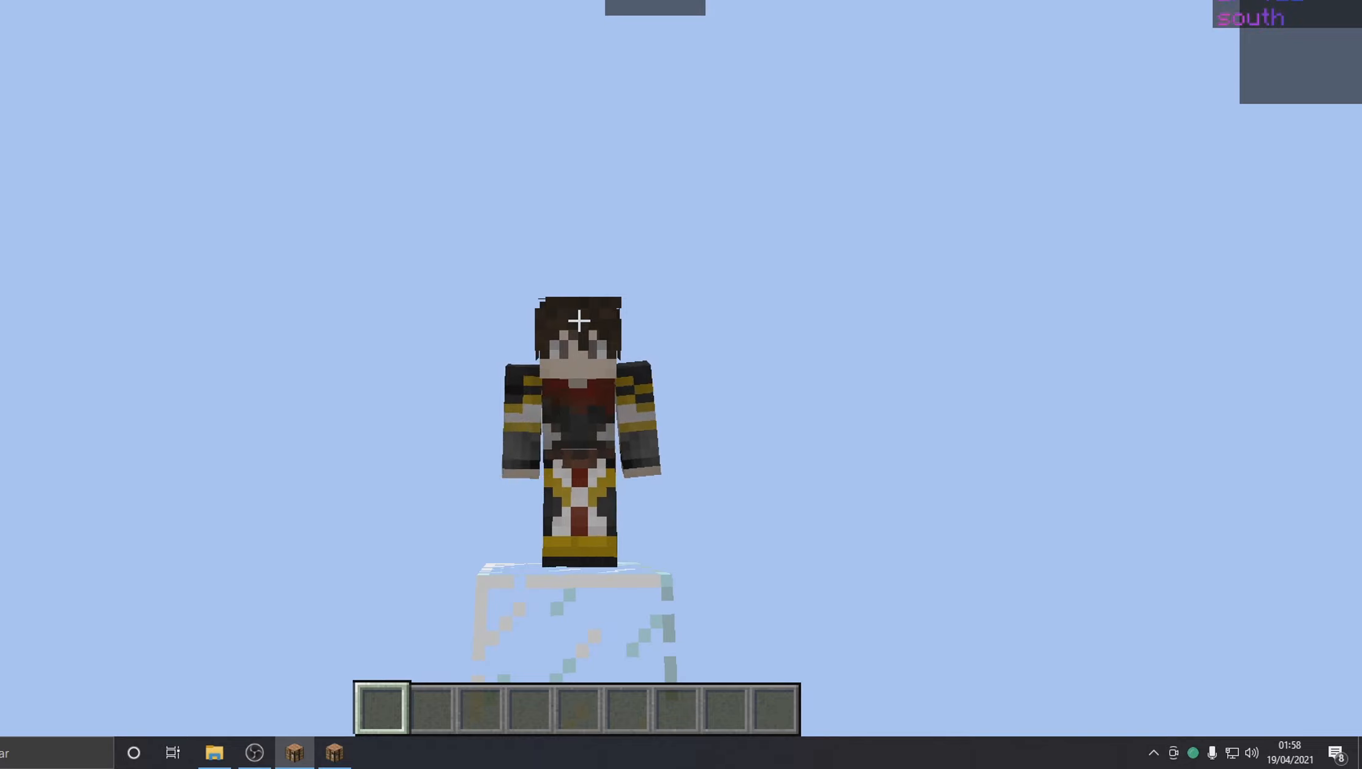
{"keys": [], "mouse": ["left"], "events": [[483, "mouse_left", "down"]]}
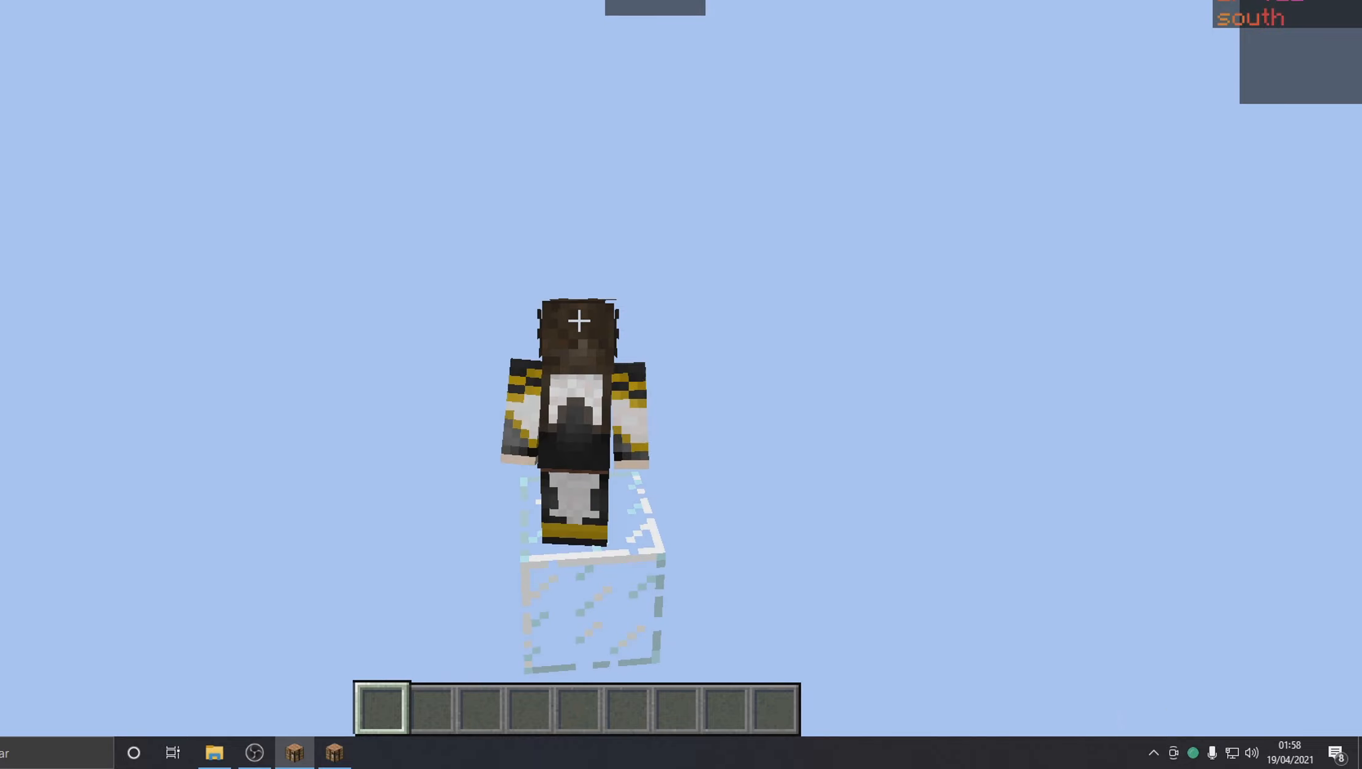
{"keys": [], "mouse": [], "events": [[83, "mouse_left", "up"], [133, "mouse_left", "down"], [233, "mouse_left", "up"]]}
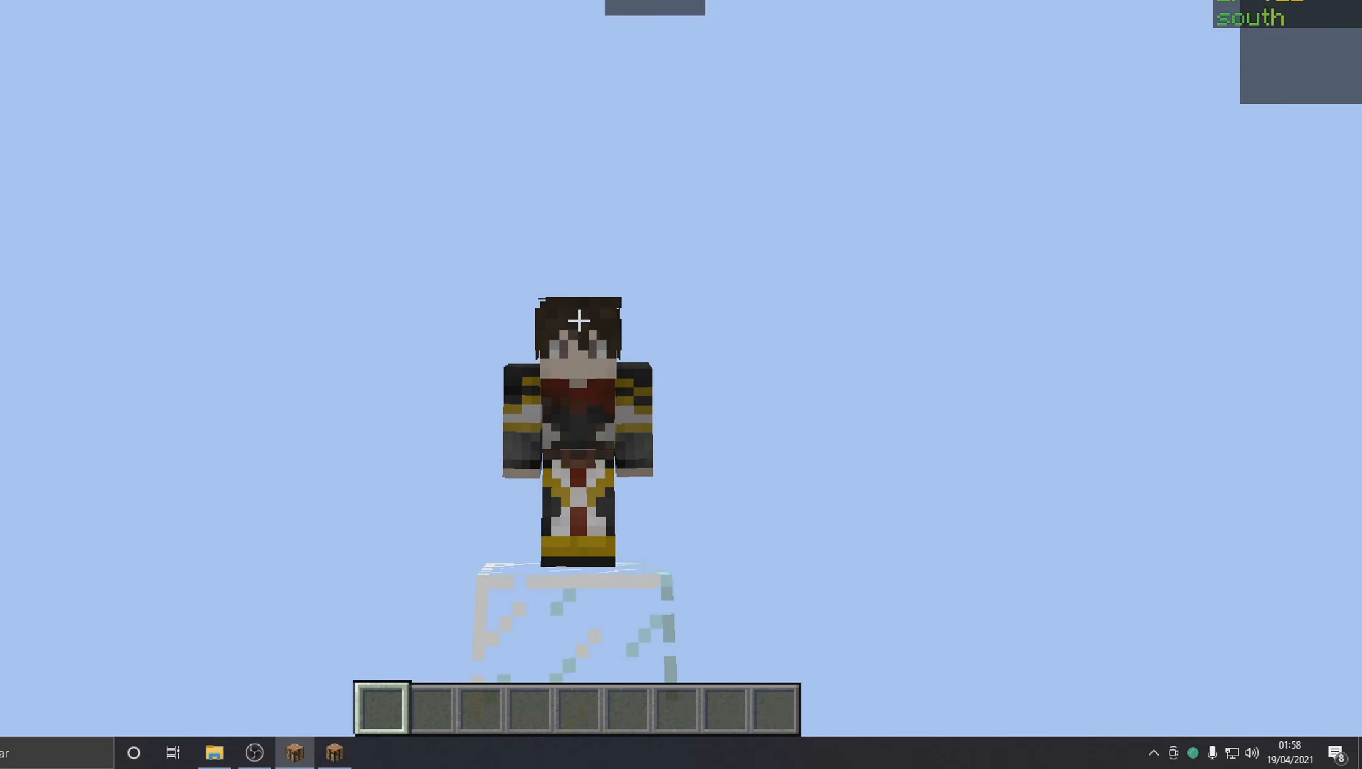
{"keys": [], "mouse": [], "events": []}
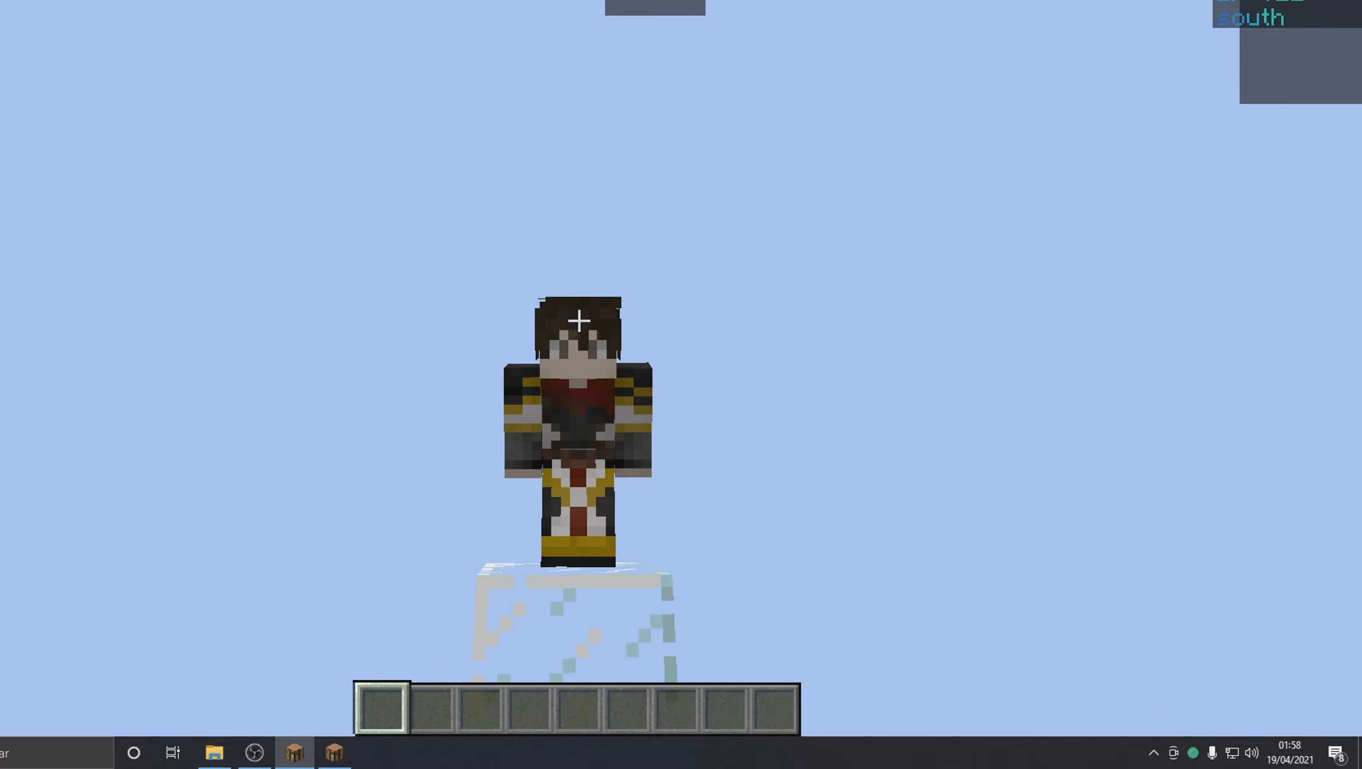
{"keys": [], "mouse": [], "events": [[83, "mouse_left", "down"], [183, "mouse_left", "up"], [283, "mouse_left", "down"], [333, "mouse_left", "up"]]}
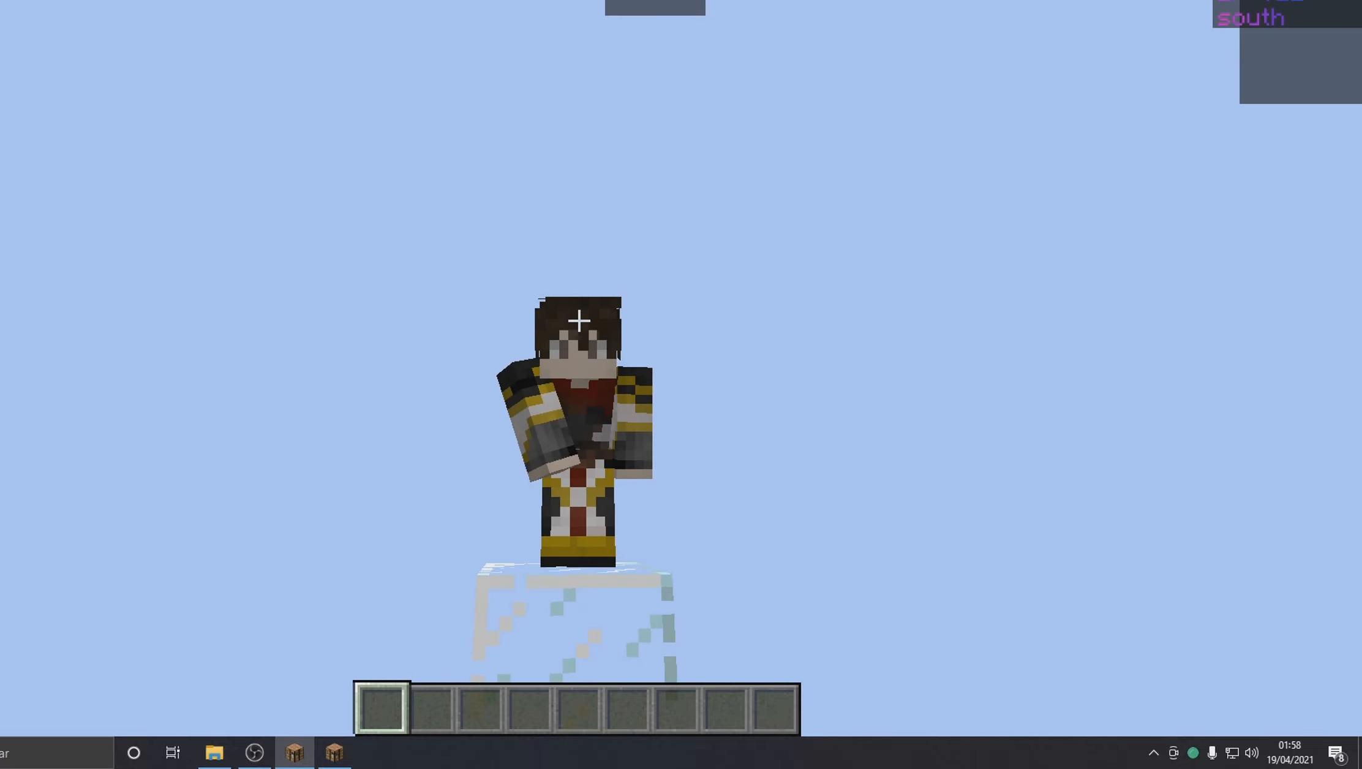
{"keys": [], "mouse": ["left"], "events": [[433, "mouse_left", "down"]]}
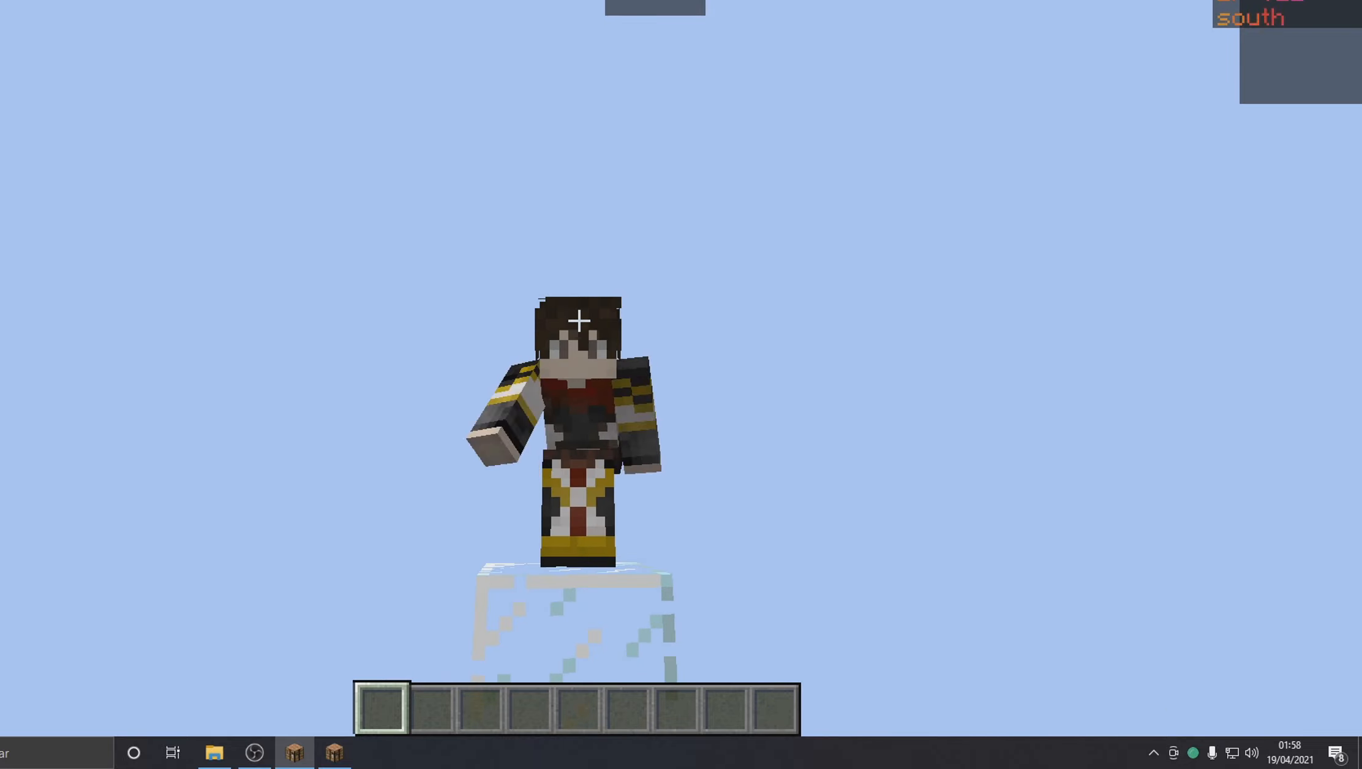
{"keys": [], "mouse": [], "events": [[33, "mouse_left", "up"]]}
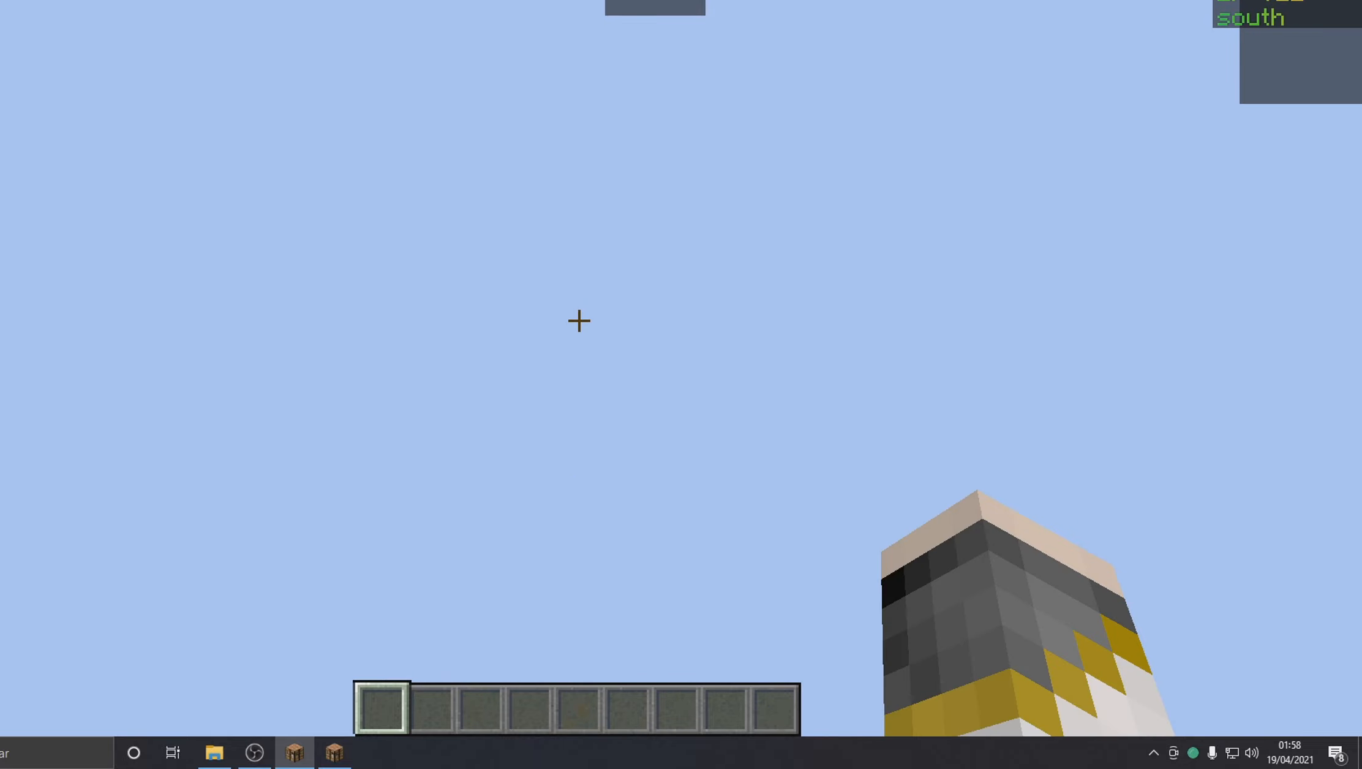
{"keys": [], "mouse": [], "events": []}
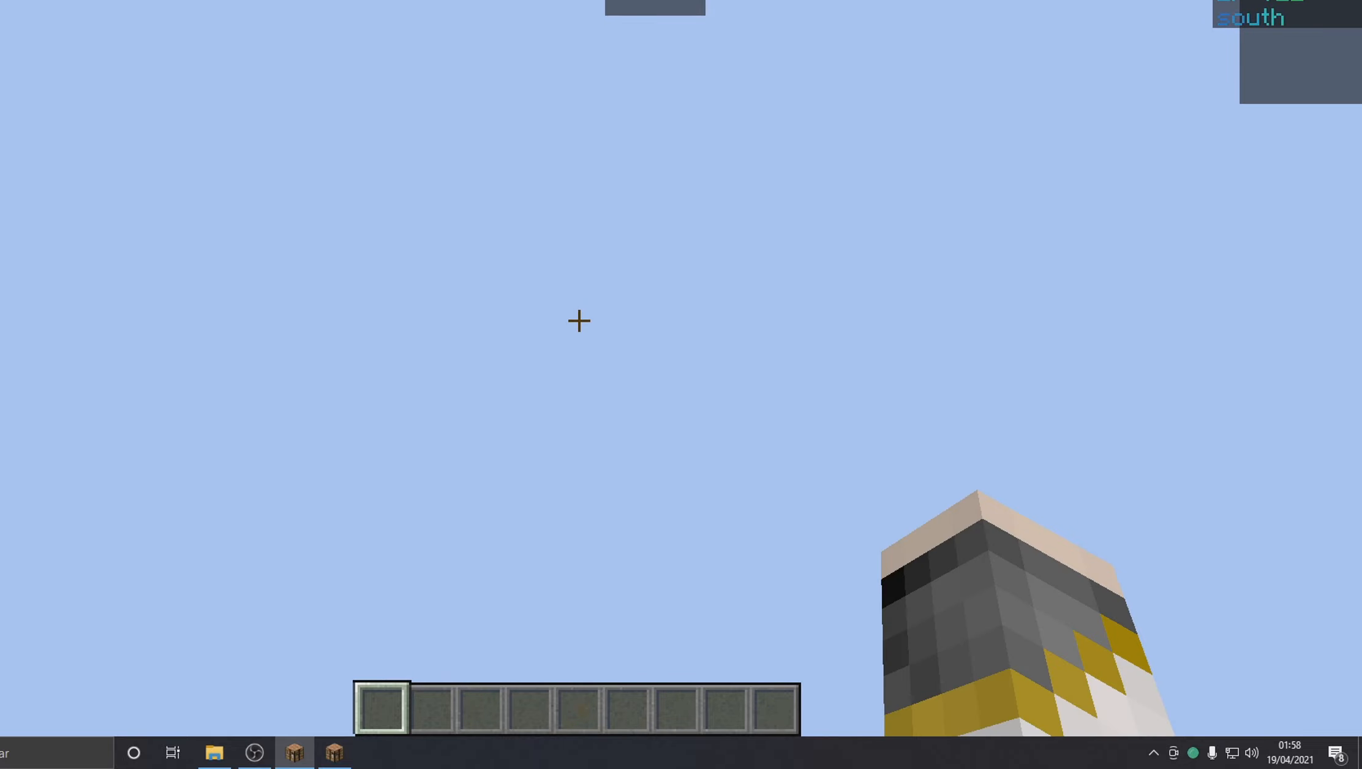
{"keys": [], "mouse": [], "events": []}
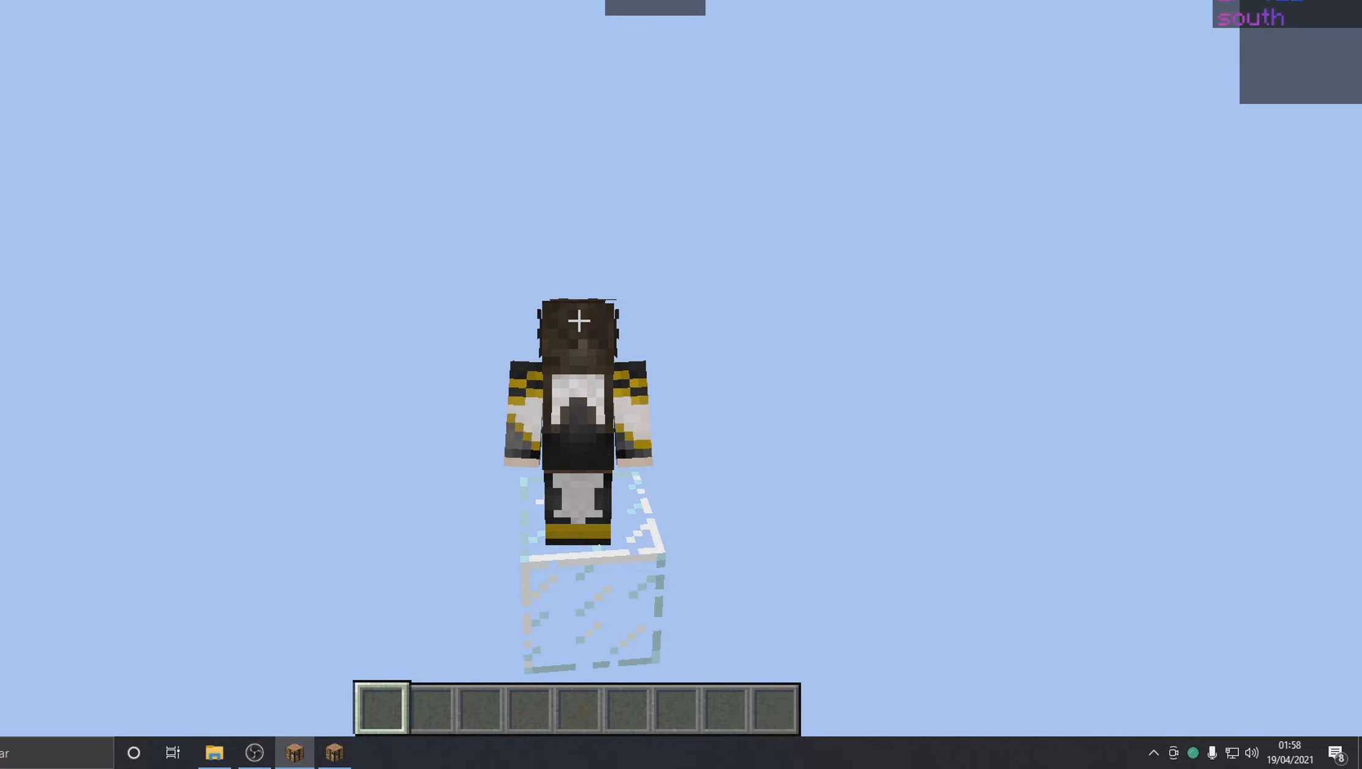
{"keys": [], "mouse": [], "events": []}
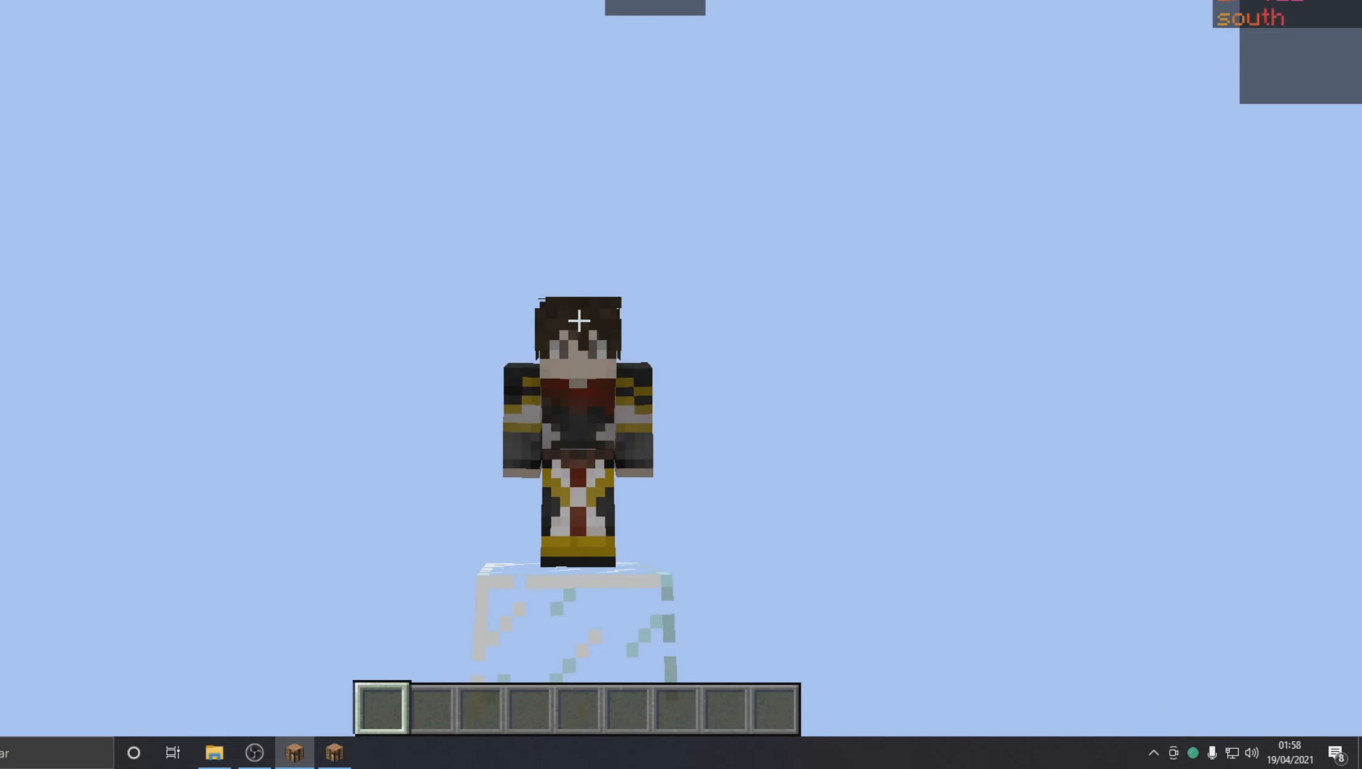
{"keys": [], "mouse": [], "events": []}
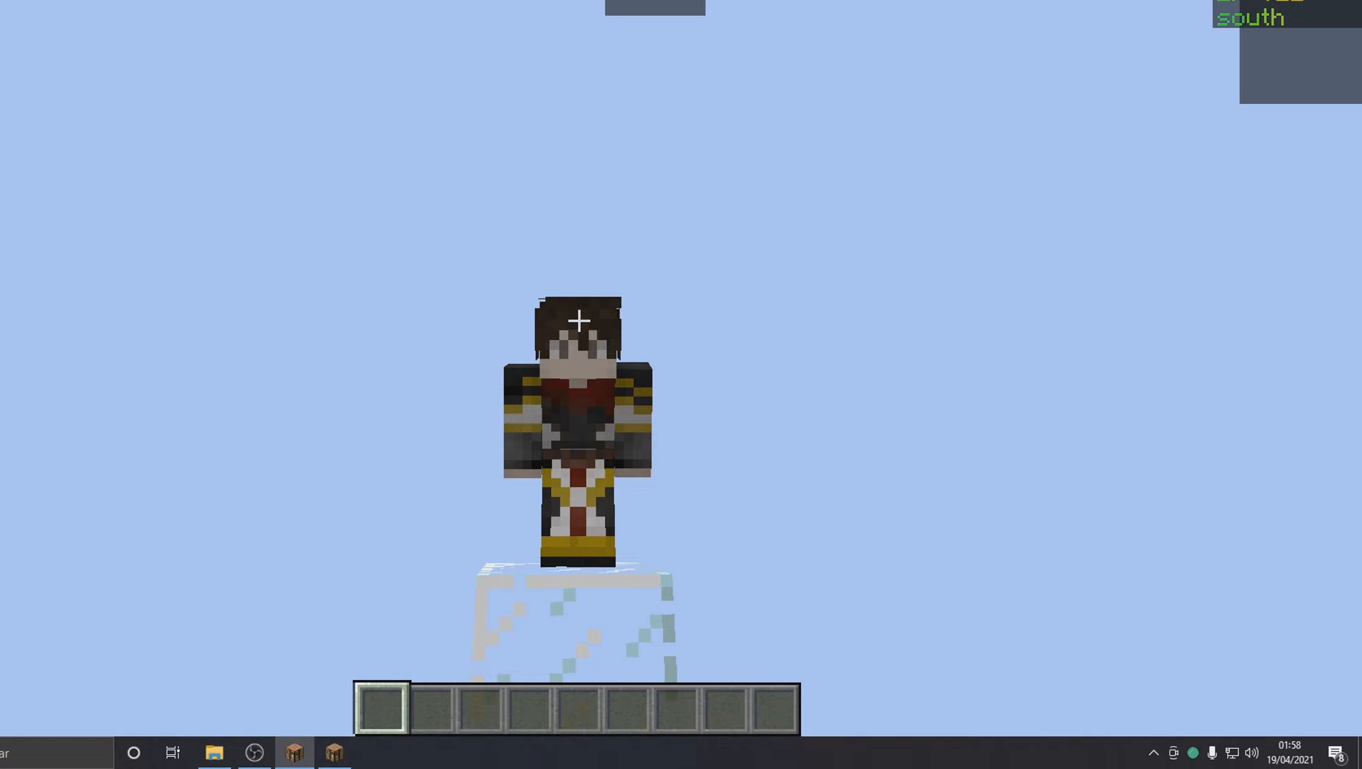
{"keys": [], "mouse": [], "events": []}
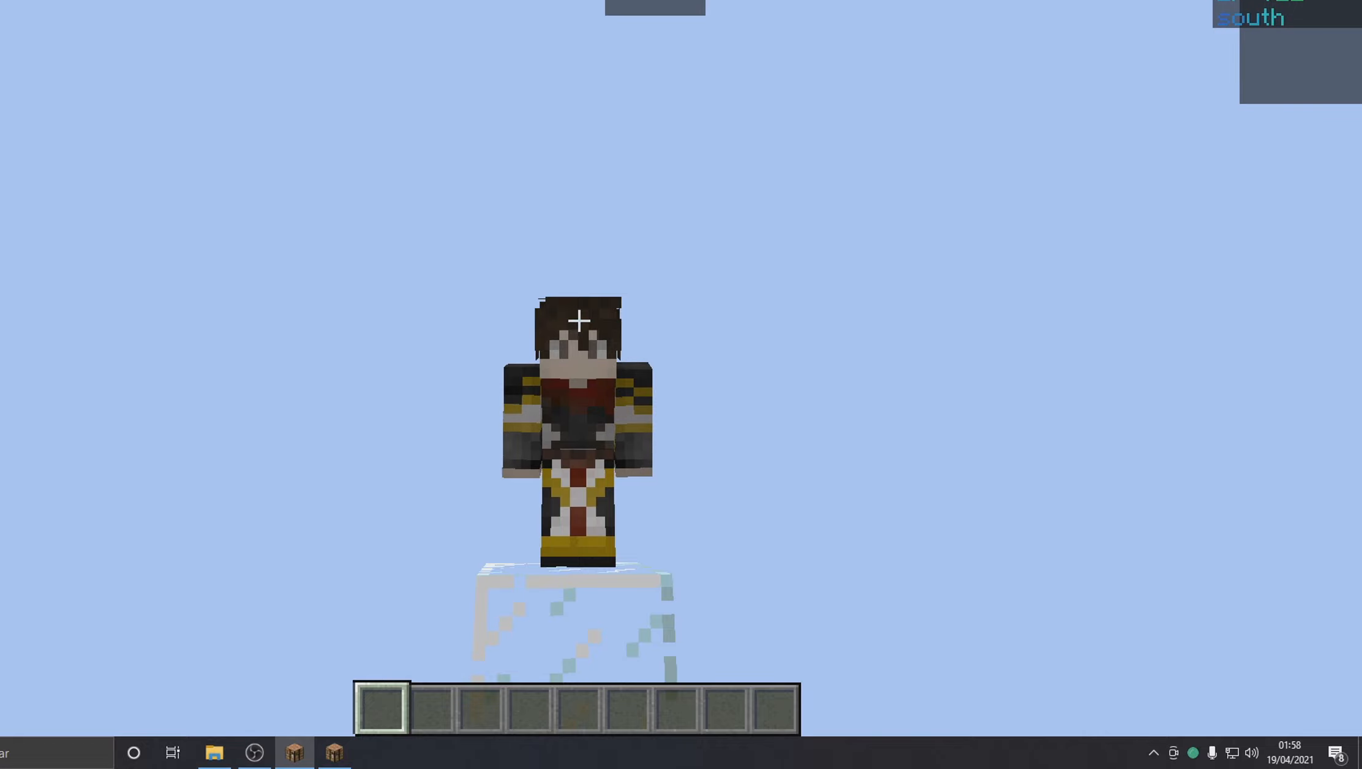
{"keys": ["d"], "mouse": [], "events": [[33, "d", "down"]]}